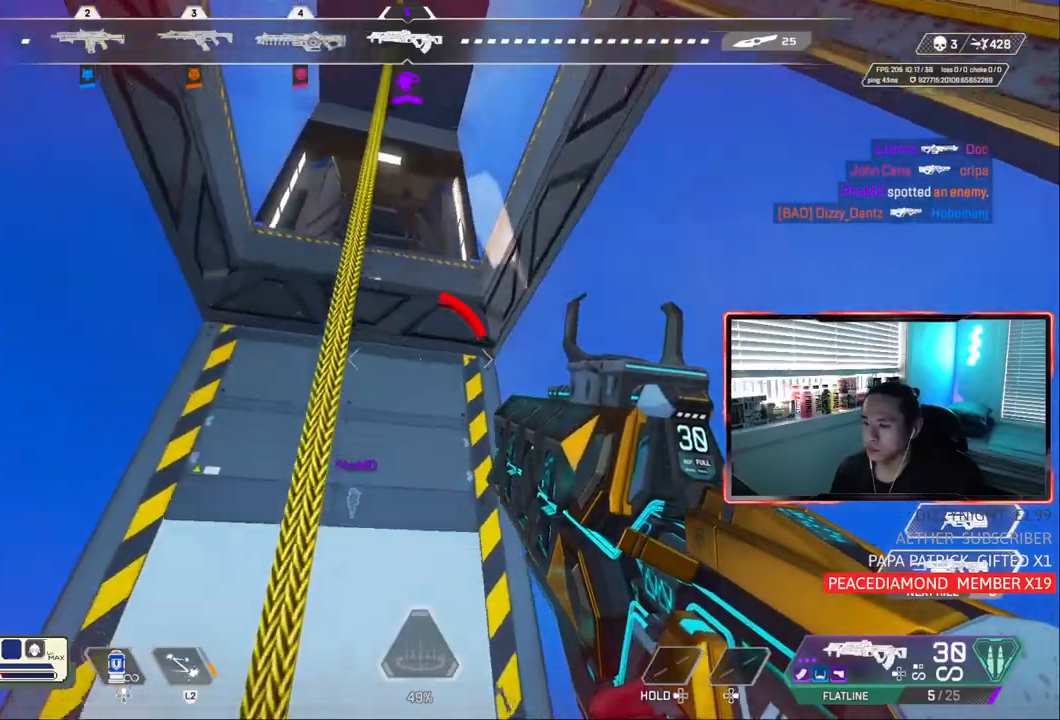
Gameplay with a controller (PlayStation layout); each line is a JSON object with the inputs held at the frame after it. "events" lists button and stick changes between this image and that frame as [ms after this image, input, new state], when the widget could be followed in between. Not read: L3.
{"buttons": [], "left_stick": "up", "right_stick": "left", "events": [[483, "right_stick", "left"]]}
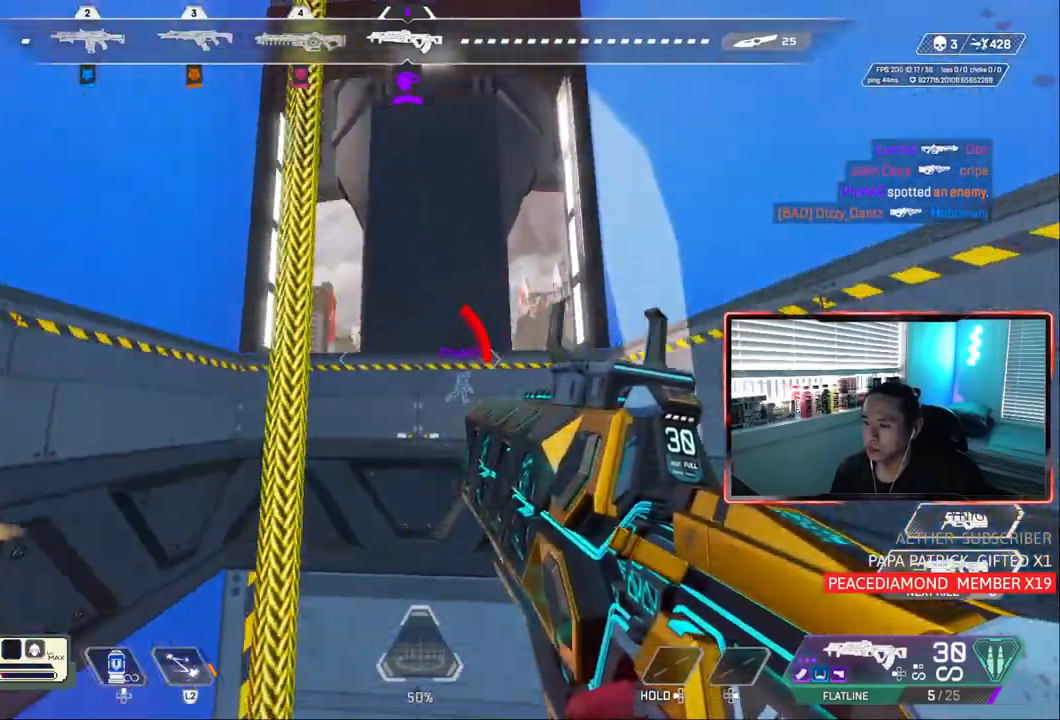
{"buttons": [], "left_stick": "center", "right_stick": "left"}
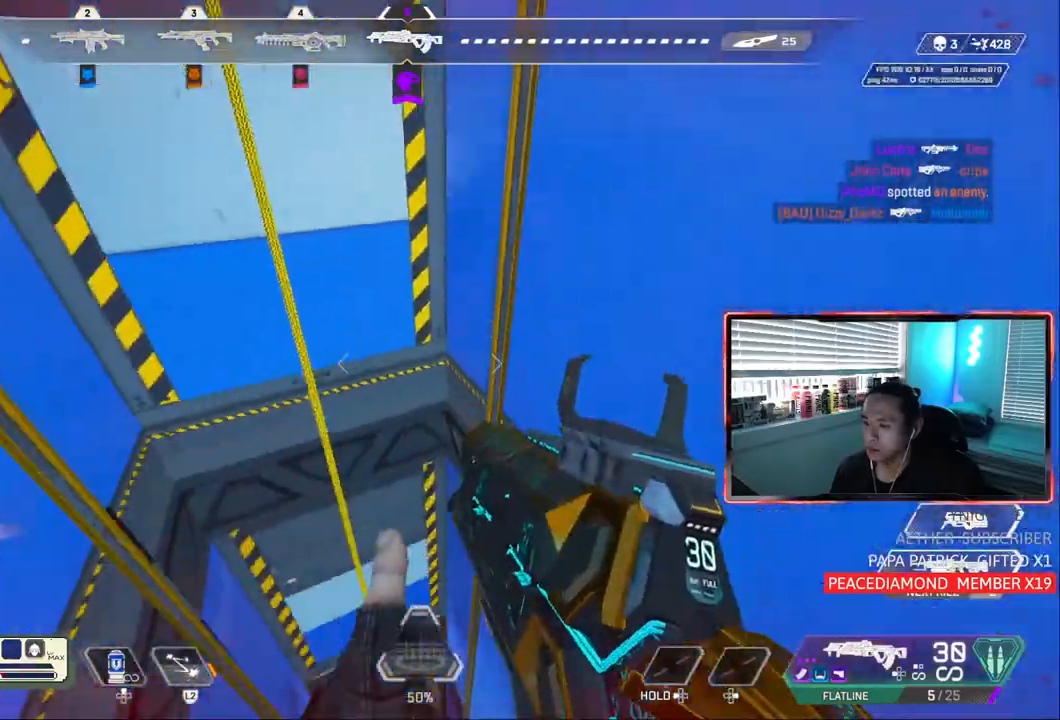
{"buttons": [], "left_stick": "center", "right_stick": "center", "events": [[183, "L2", "down"], [183, "right_stick", "up-left"], [250, "L2", "up"], [250, "left_stick", "up"], [350, "right_stick", "center"], [417, "left_stick", "center"]]}
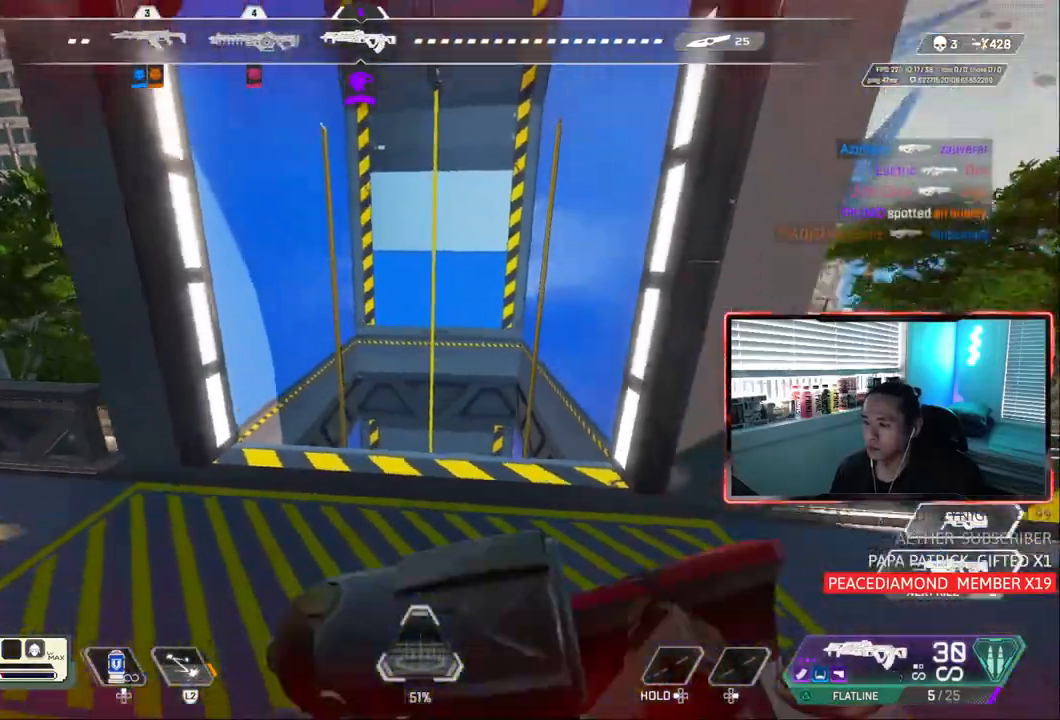
{"buttons": [], "left_stick": "up-right", "right_stick": "right", "events": [[117, "left_stick", "up"], [217, "left_stick", "right"], [417, "right_stick", "right"], [500, "left_stick", "up-right"]]}
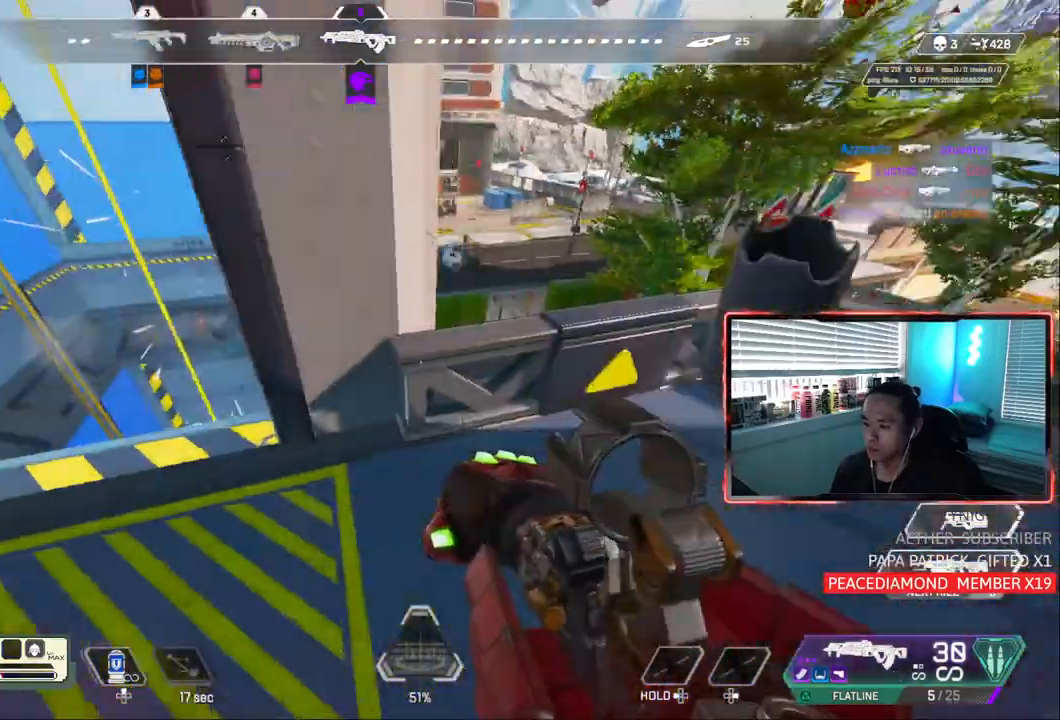
{"buttons": ["DPAD_UP"], "left_stick": "up", "right_stick": "center"}
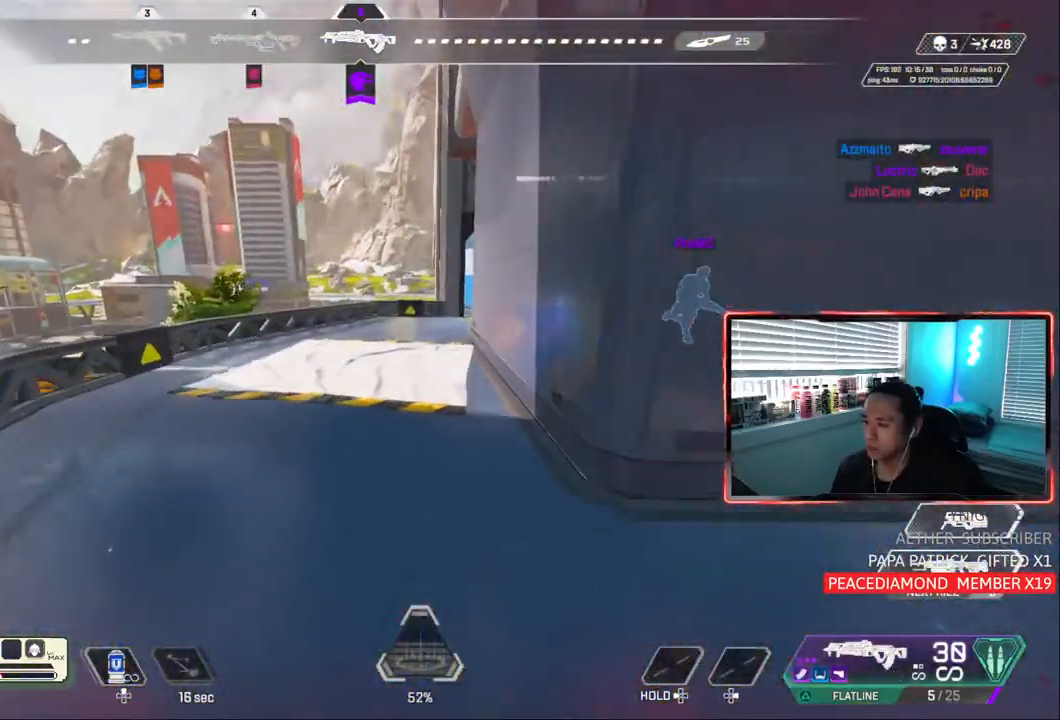
{"buttons": ["CIRCLE"], "left_stick": "up-right", "right_stick": "center", "events": [[17, "DPAD_UP", "up"], [83, "DPAD_UP", "down"], [183, "DPAD_UP", "up"], [217, "CIRCLE", "down"], [433, "left_stick", "up-right"]]}
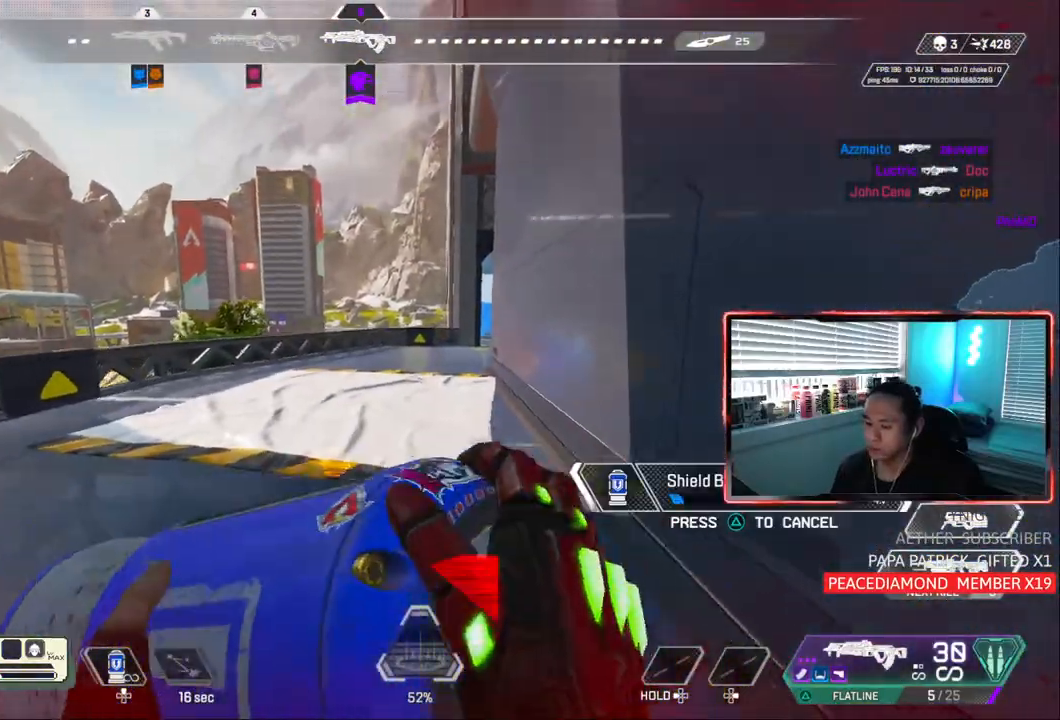
{"buttons": [], "left_stick": "up", "right_stick": "center", "events": [[150, "left_stick", "up"], [217, "CIRCLE", "up"]]}